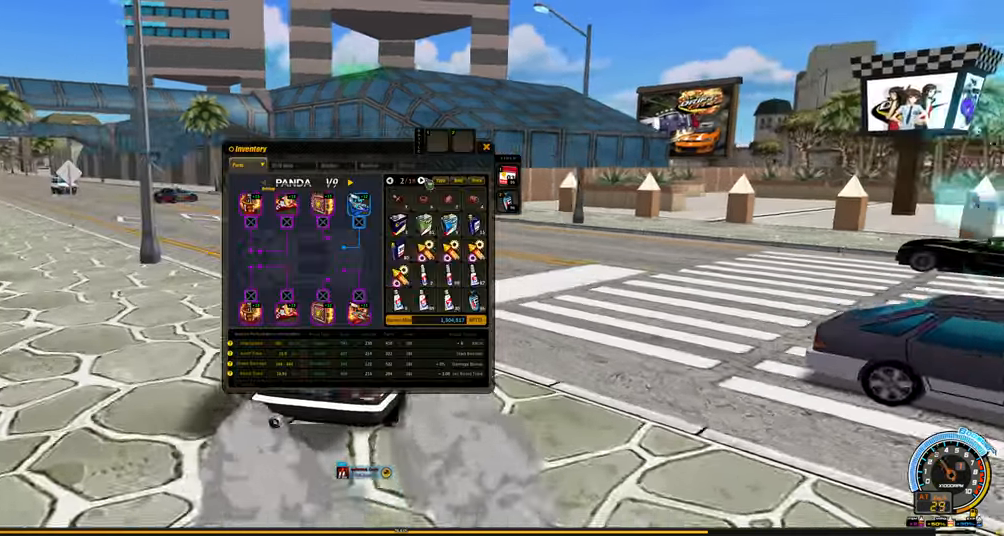
Gameplay with keyboard; each line is a JSON object with the keys held at the frame after it. "events" lists presses ("down") and releases ("up") of "ctrl", "down", "left", "right", "shift" and "up" between this image and that frame as [ms after this image, input, new state], when the widget could be followed in between. No other keys are recorded. Mouse input is not recorded.
{"keys": ["shift"], "events": [[67, "shift", "down"]]}
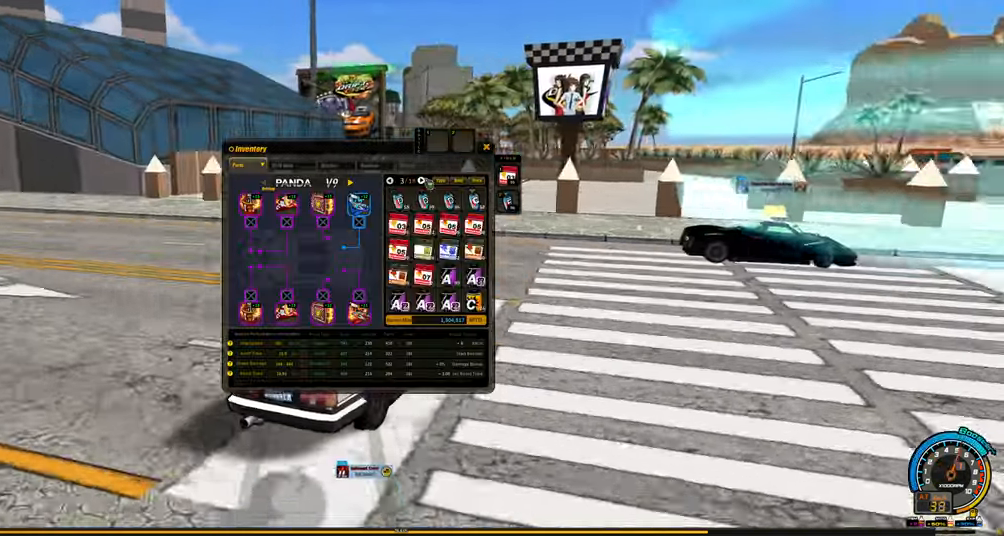
{"keys": [], "events": [[400, "shift", "up"]]}
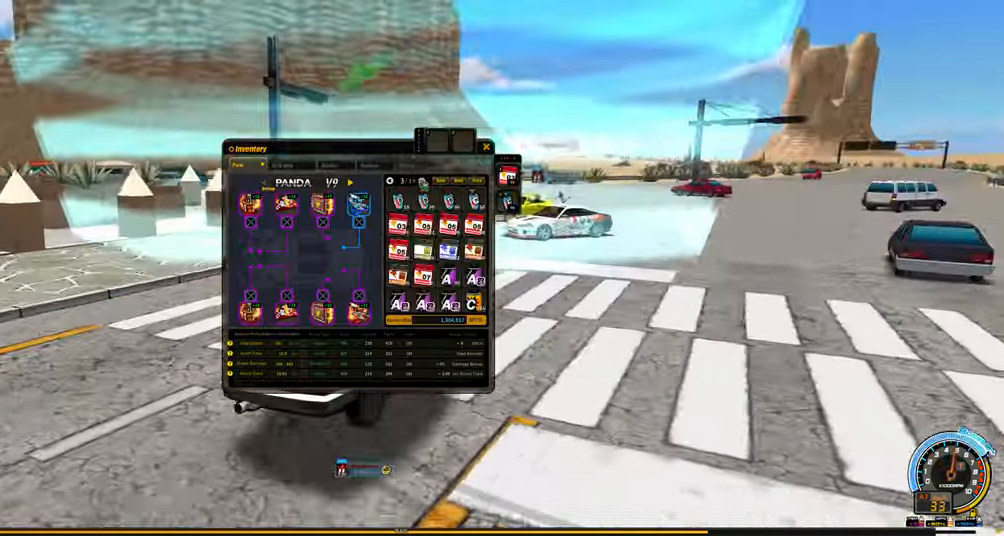
{"keys": [], "events": [[367, "shift", "down"], [467, "shift", "up"]]}
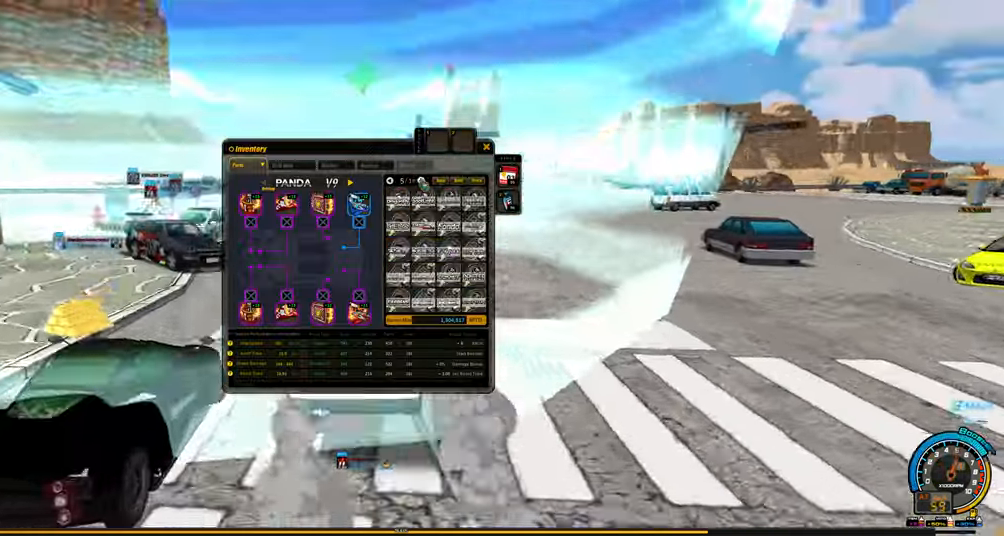
{"keys": [], "events": []}
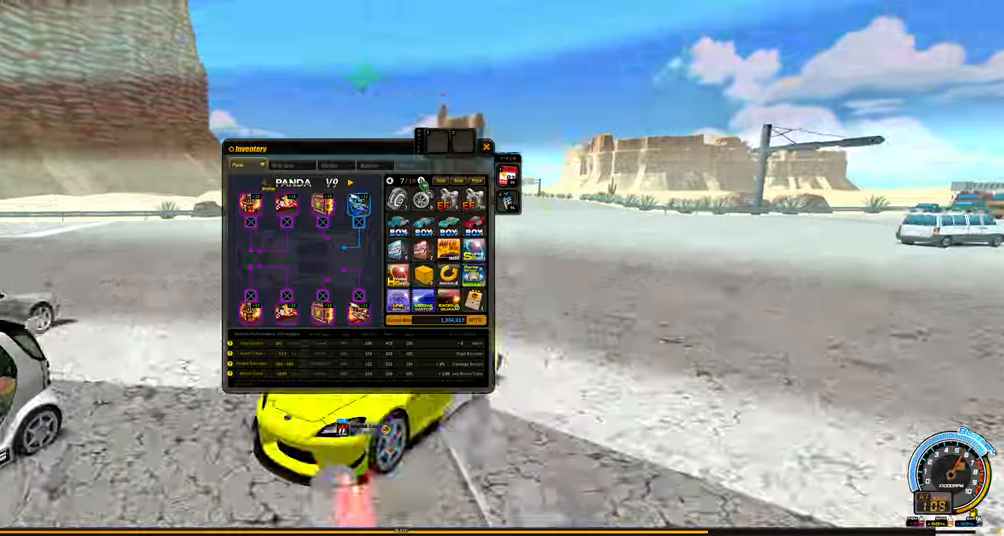
{"keys": ["shift"], "events": [[116, "shift", "down"]]}
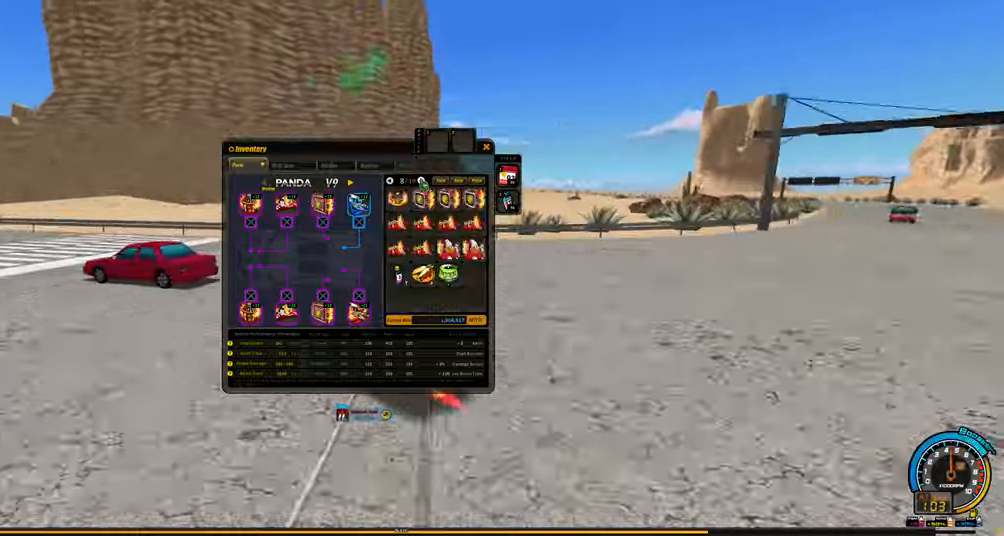
{"keys": [], "events": [[283, "shift", "up"]]}
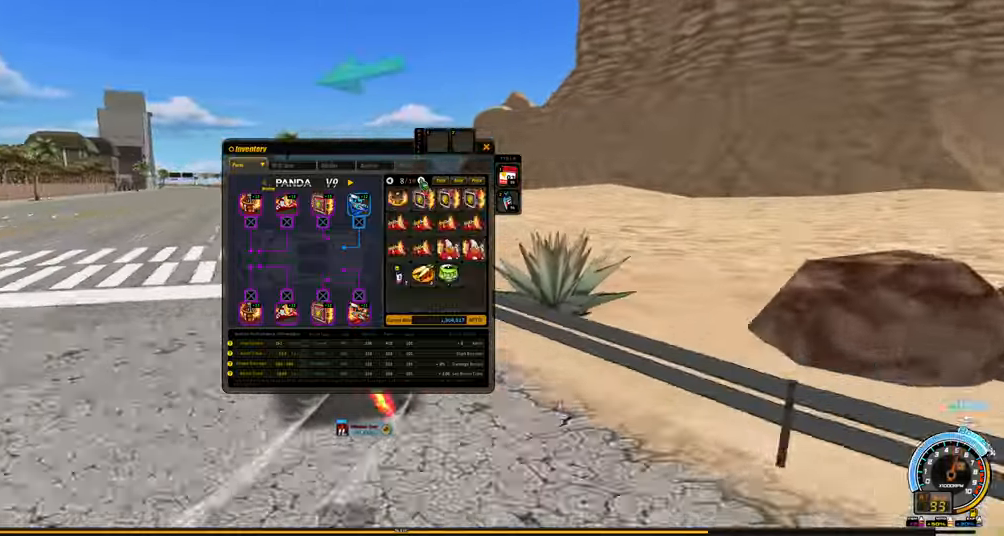
{"keys": [], "events": [[150, "shift", "down"], [300, "shift", "up"]]}